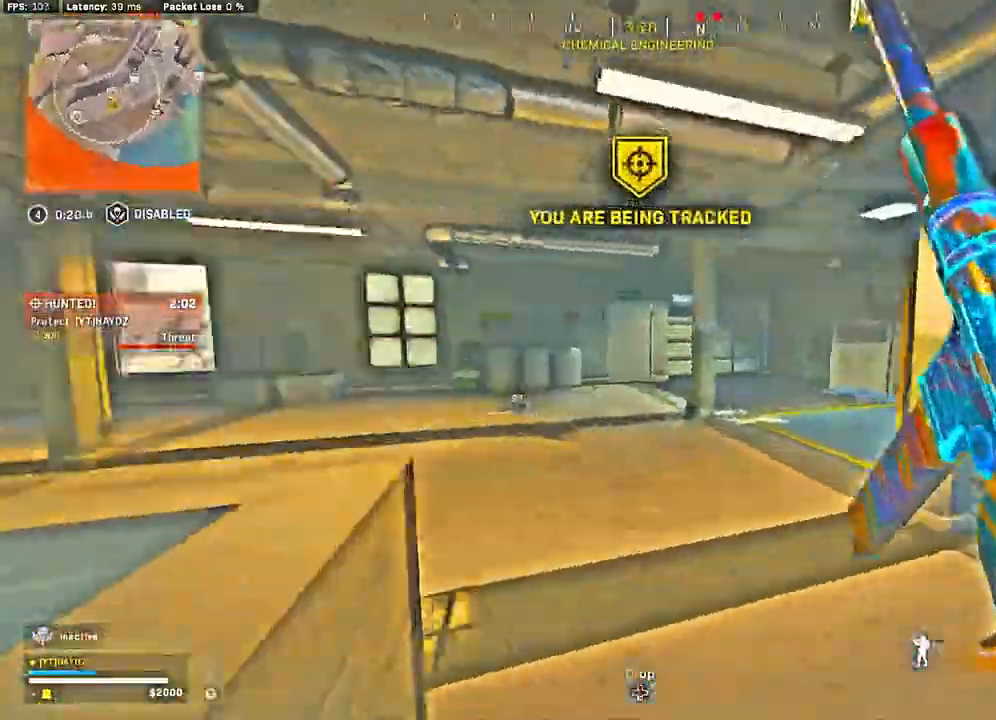
Gameplay with a controller (Xbox layout); each line is a JSON object with the inputs held at the frame after it. "events" lists button and stick changes between this image and that frame as [ms after this image, input, new state], when the widget could be followed in between.
{"buttons": ["L2"], "left_stick": "left", "right_stick": "left", "events": [[83, "R3", "up"], [167, "R3", "down"], [217, "right_stick", "center"], [267, "R3", "up"], [300, "left_stick", "right"], [333, "right_stick", "left"], [350, "L2", "down"], [350, "R3", "down"], [433, "R3", "up"], [467, "left_stick", "left"]]}
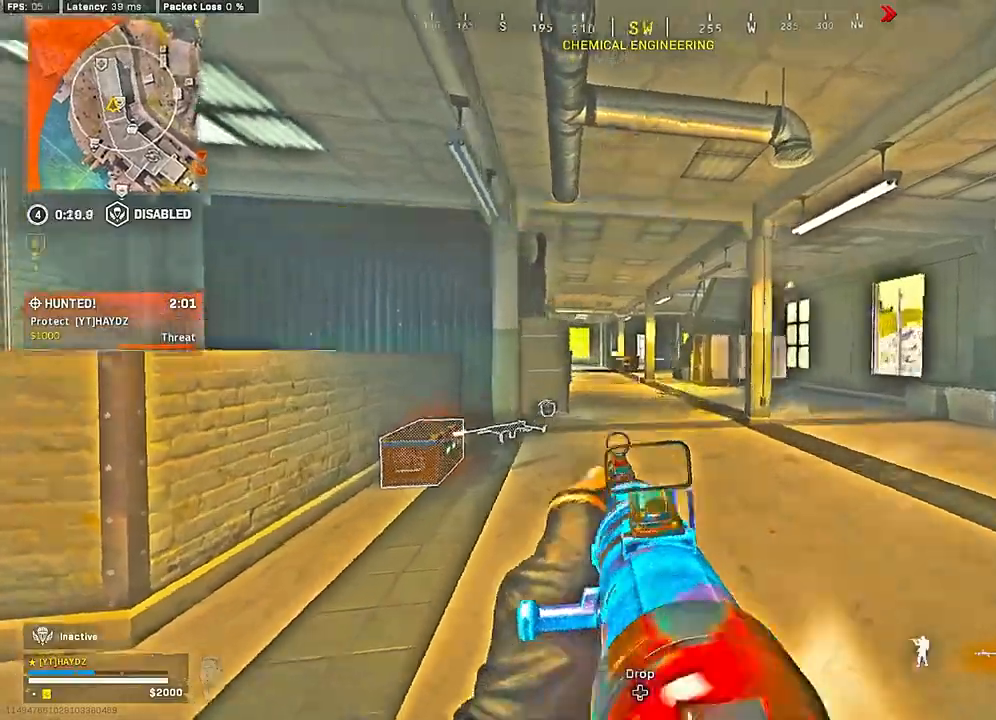
{"buttons": [], "left_stick": "up-left", "right_stick": "center", "events": [[67, "left_stick", "center"], [117, "right_stick", "center"], [250, "L2", "up"], [250, "left_stick", "up"], [267, "Y", "down"], [350, "Y", "up"], [367, "L3", "down"], [367, "left_stick", "up-left"], [400, "Y", "down"], [450, "L3", "up"], [450, "Y", "up"]]}
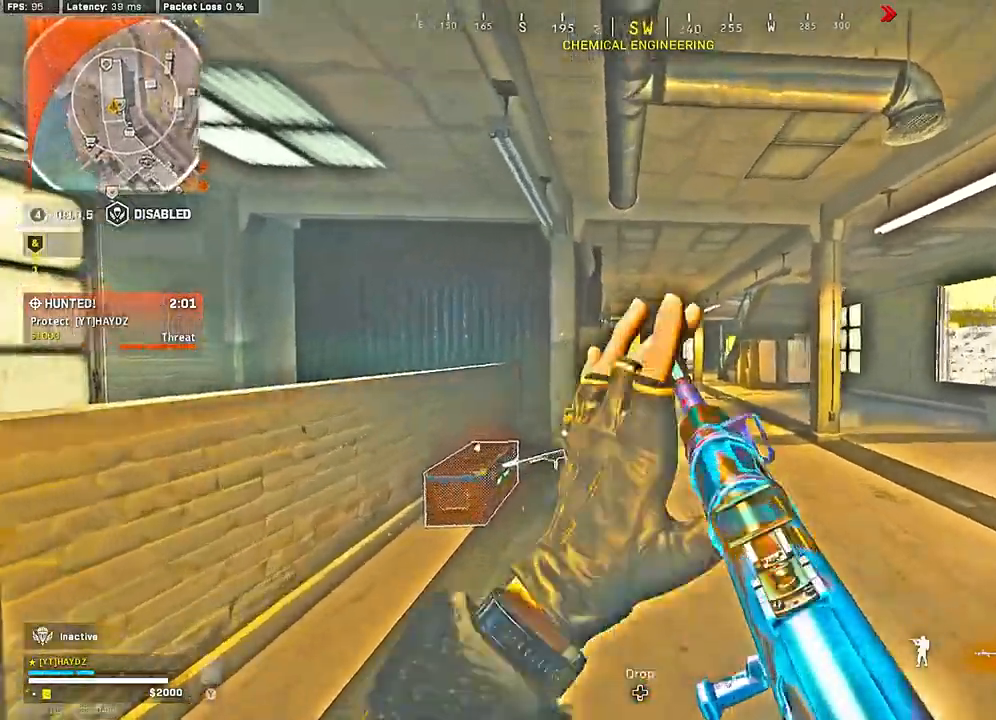
{"buttons": [], "left_stick": "down-right", "right_stick": "center", "events": [[33, "right_stick", "left"], [167, "right_stick", "center"], [233, "X", "down"], [300, "X", "up"], [317, "left_stick", "down"], [467, "left_stick", "down-right"]]}
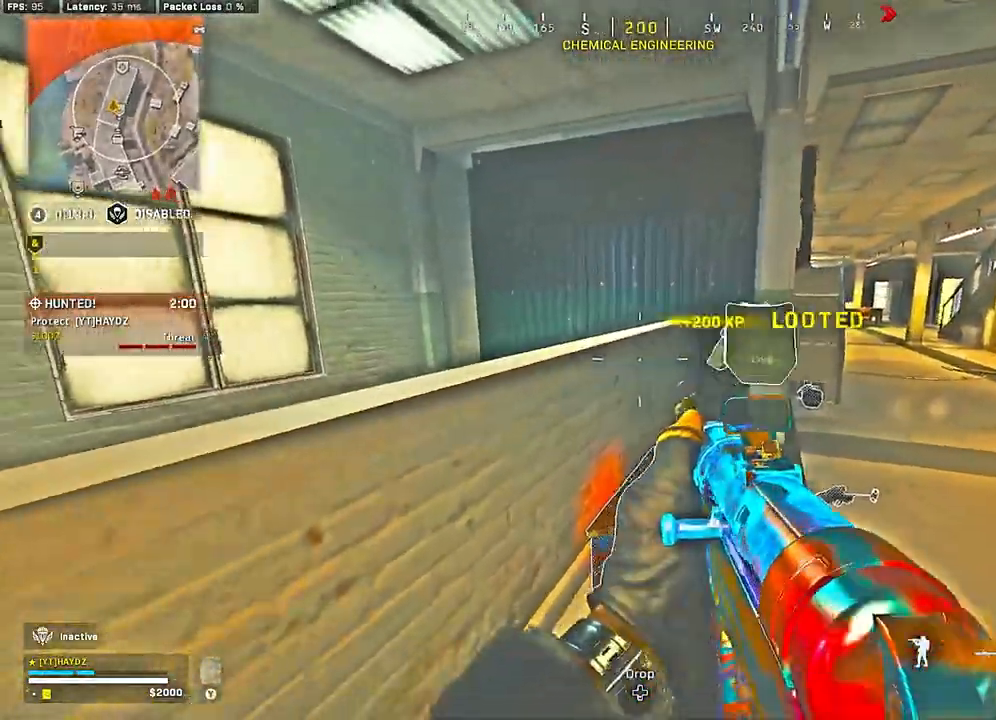
{"buttons": [], "left_stick": "up", "right_stick": "center", "events": [[133, "right_stick", "down-right"], [267, "right_stick", "center"], [367, "Y", "down"], [367, "left_stick", "up-right"], [467, "Y", "up"], [467, "left_stick", "up"]]}
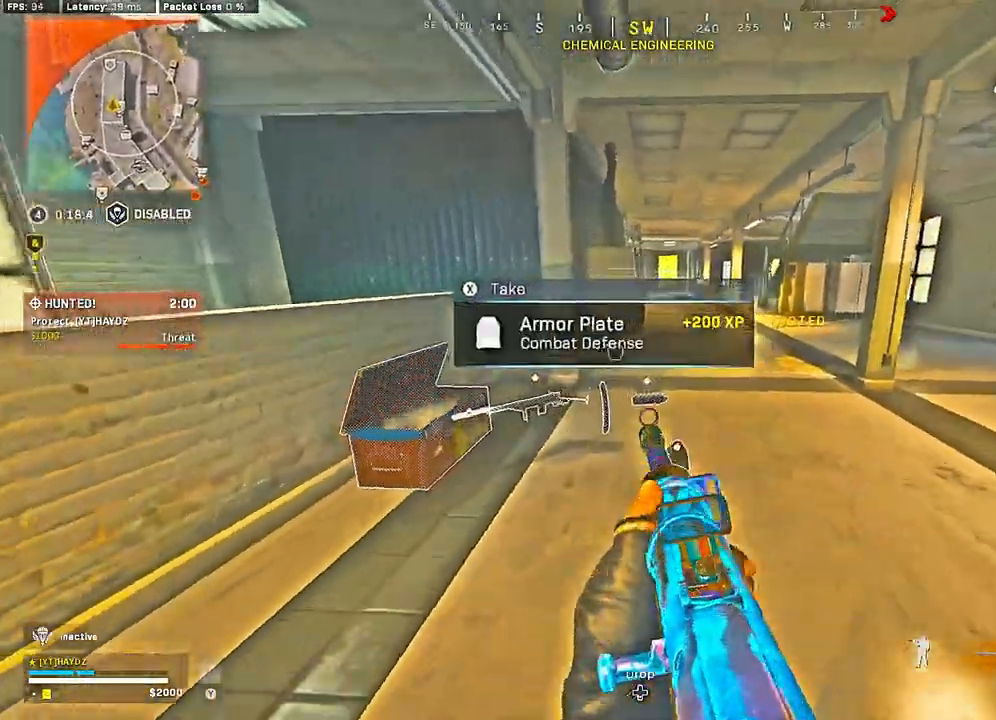
{"buttons": ["R3"], "left_stick": "center", "right_stick": "up-right", "events": [[17, "Y", "down"], [83, "Y", "up"], [150, "left_stick", "left"], [317, "left_stick", "down-right"], [333, "R3", "down"], [333, "right_stick", "up-right"], [433, "R3", "up"], [467, "left_stick", "center"], [500, "R3", "down"]]}
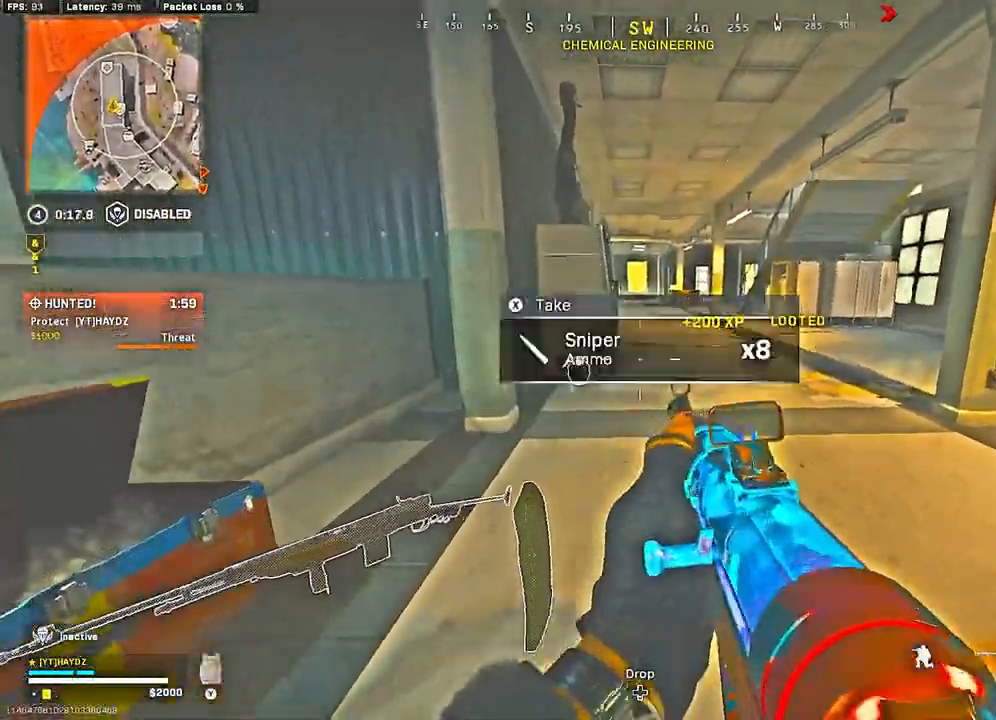
{"buttons": [], "left_stick": "center", "right_stick": "center", "events": [[33, "right_stick", "center"], [83, "R3", "up"]]}
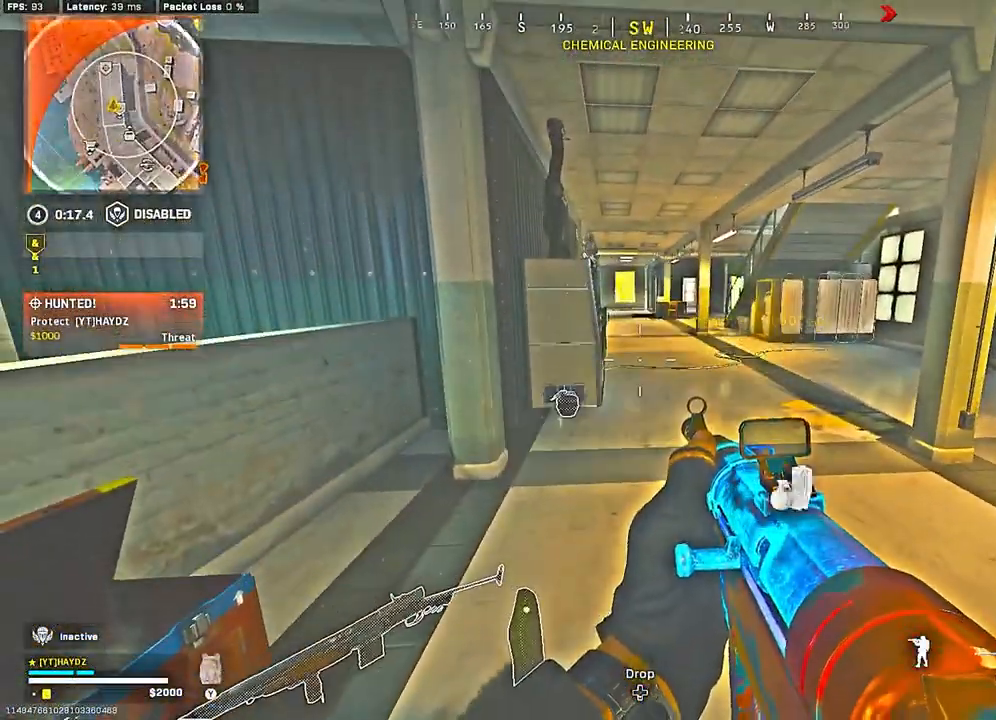
{"buttons": [], "left_stick": "down-left", "right_stick": "left", "events": [[17, "Y", "down"], [233, "left_stick", "up"], [317, "Y", "up"], [433, "right_stick", "left"], [450, "left_stick", "down"], [500, "left_stick", "down-left"]]}
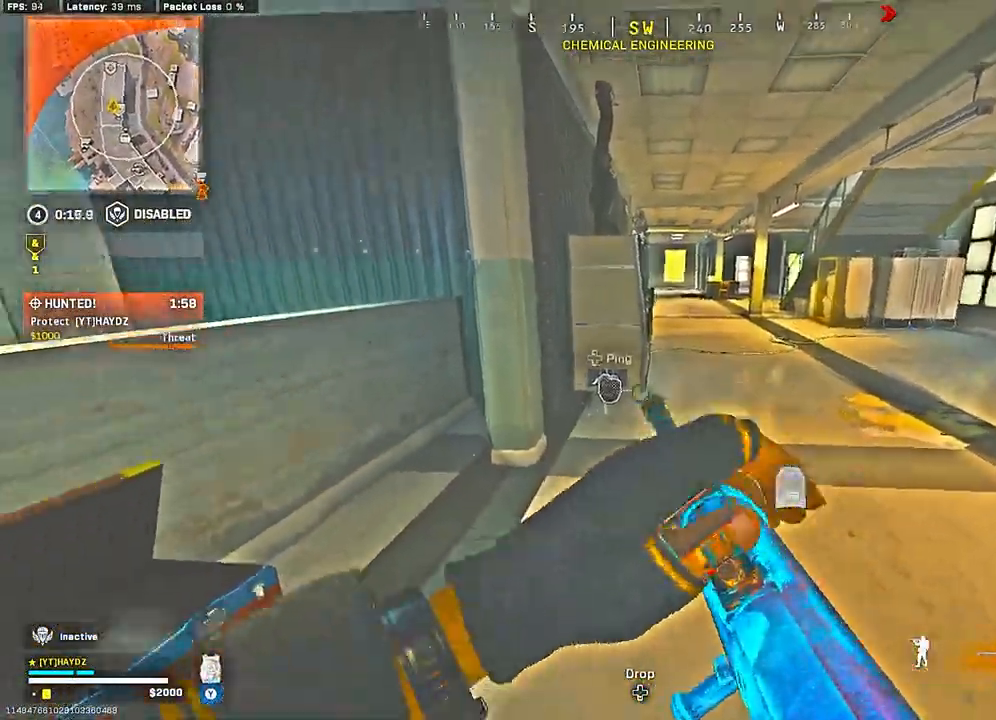
{"buttons": [], "left_stick": "center", "right_stick": "center", "events": [[183, "left_stick", "left"], [217, "right_stick", "center"], [383, "left_stick", "center"]]}
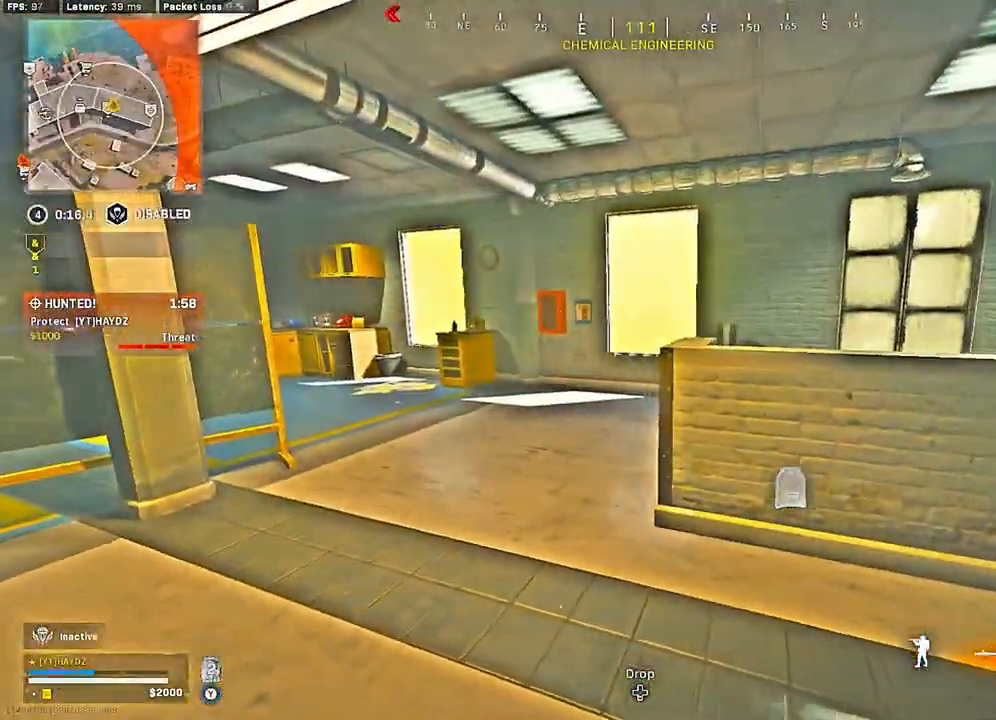
{"buttons": [], "left_stick": "center", "right_stick": "center", "events": [[50, "left_stick", "up-left"], [350, "left_stick", "center"]]}
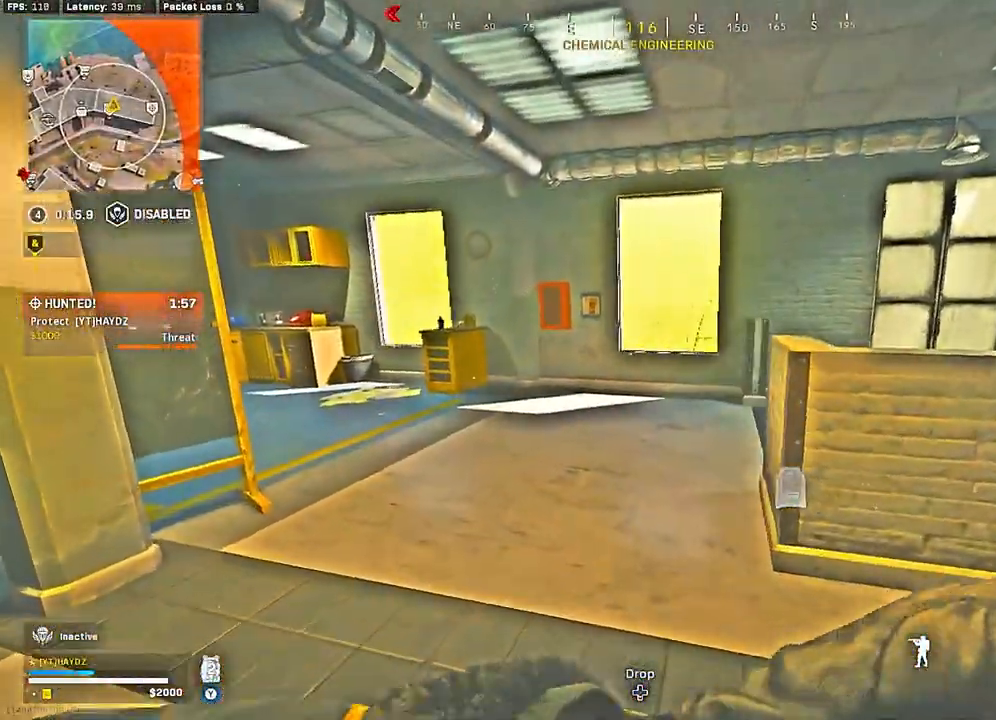
{"buttons": [], "left_stick": "up", "right_stick": "center", "events": [[200, "left_stick", "up"]]}
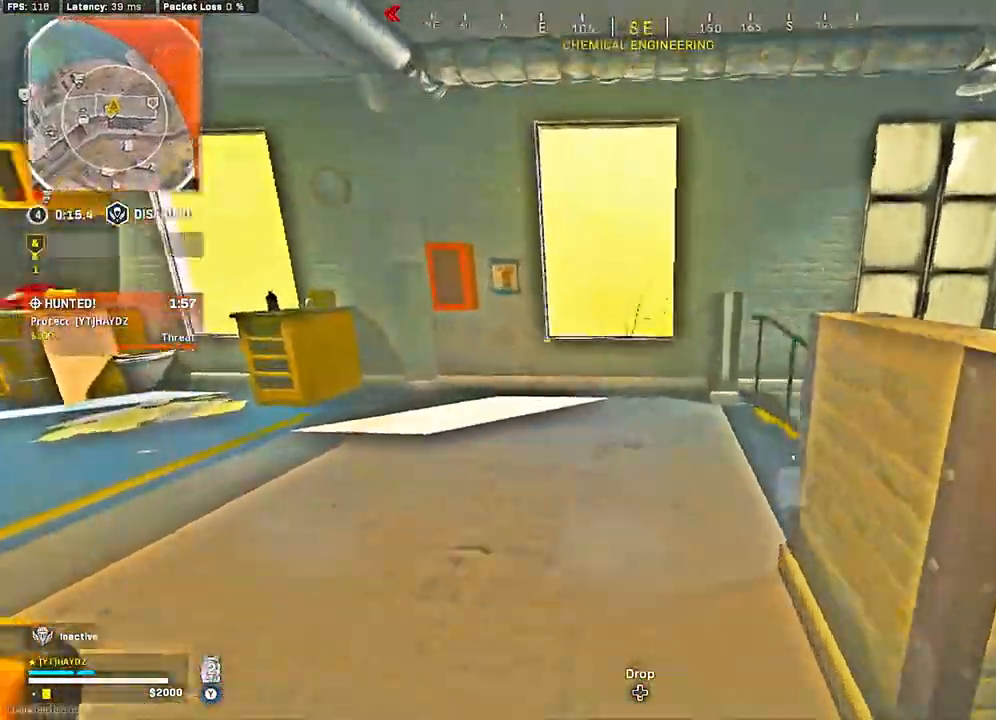
{"buttons": [], "left_stick": "left", "right_stick": "down", "events": [[167, "A", "down"], [217, "left_stick", "down-left"], [233, "A", "up"], [383, "right_stick", "down"], [433, "left_stick", "left"]]}
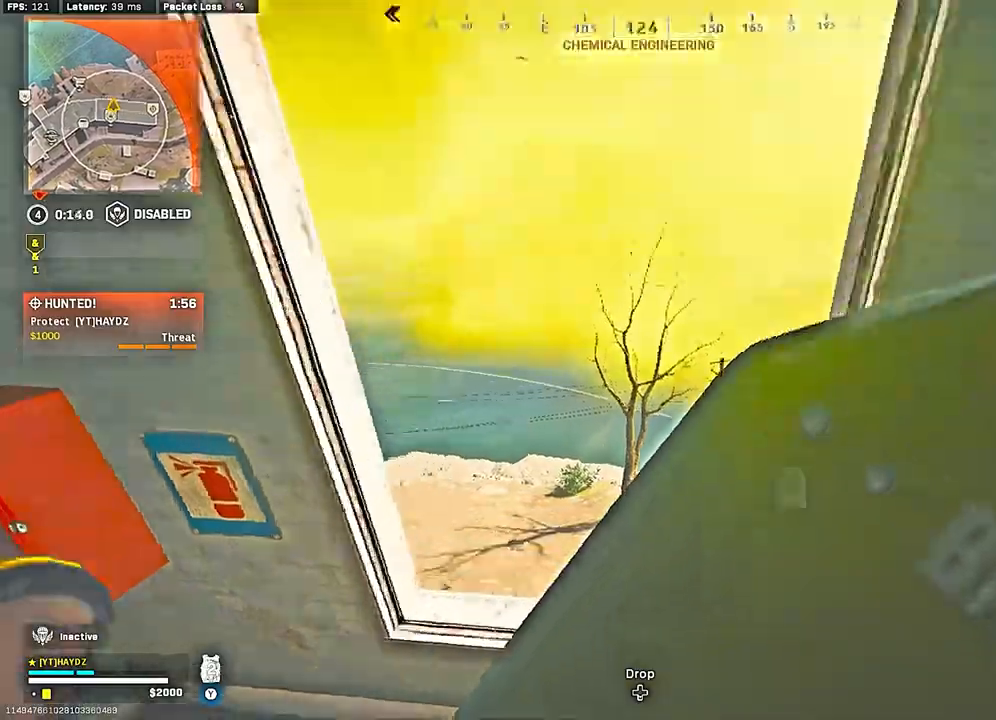
{"buttons": [], "left_stick": "center", "right_stick": "center", "events": [[117, "left_stick", "center"], [333, "right_stick", "center"]]}
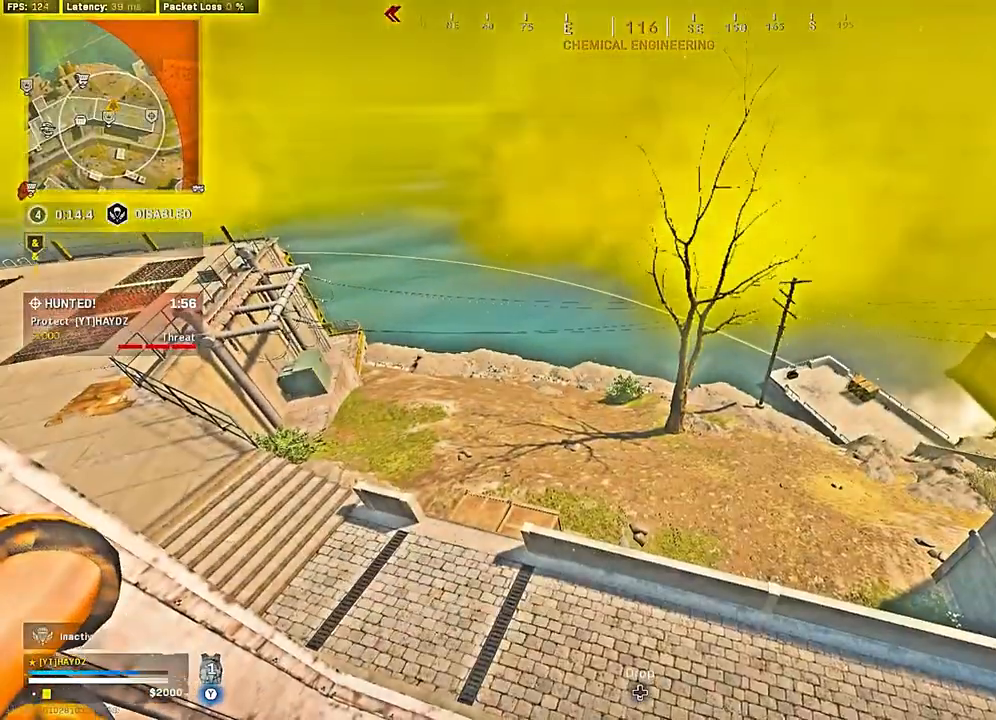
{"buttons": [], "left_stick": "center", "right_stick": "left", "events": [[283, "right_stick", "left"]]}
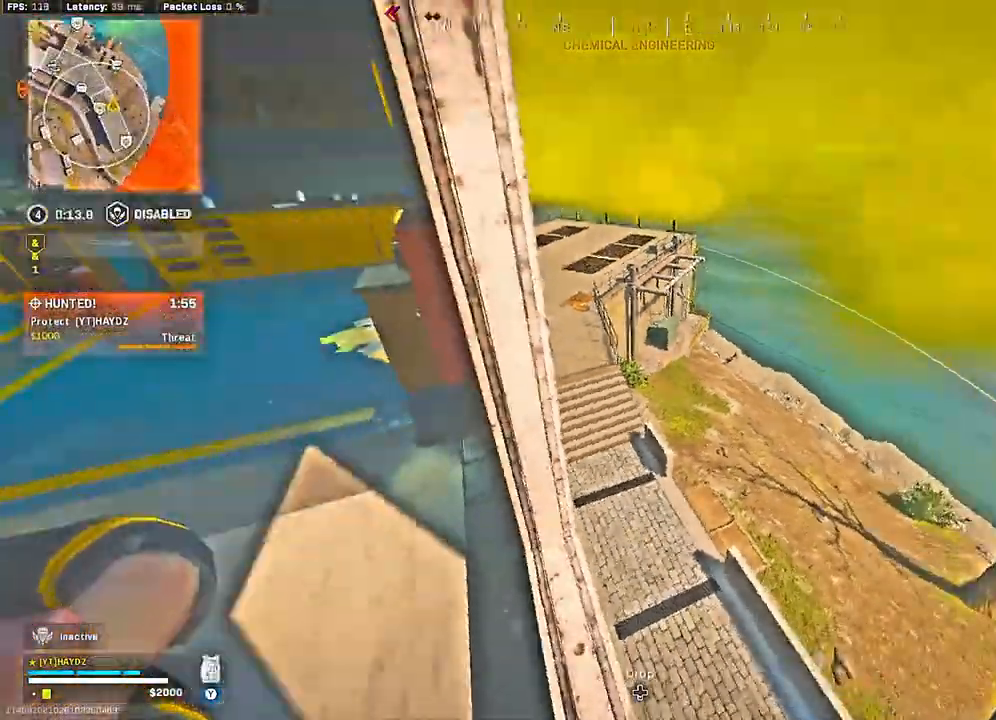
{"buttons": [], "left_stick": "center", "right_stick": "left", "events": [[67, "right_stick", "center"], [267, "right_stick", "left"], [383, "right_stick", "center"], [500, "right_stick", "left"]]}
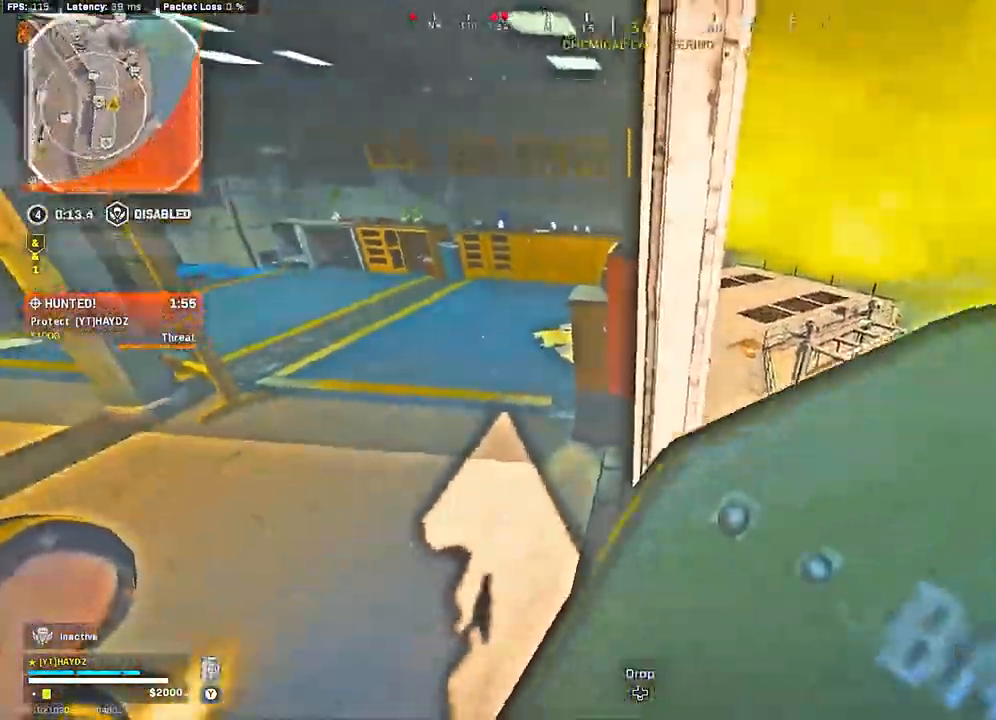
{"buttons": [], "left_stick": "up", "right_stick": "center", "events": [[50, "left_stick", "up-left"], [183, "left_stick", "up"], [317, "right_stick", "center"]]}
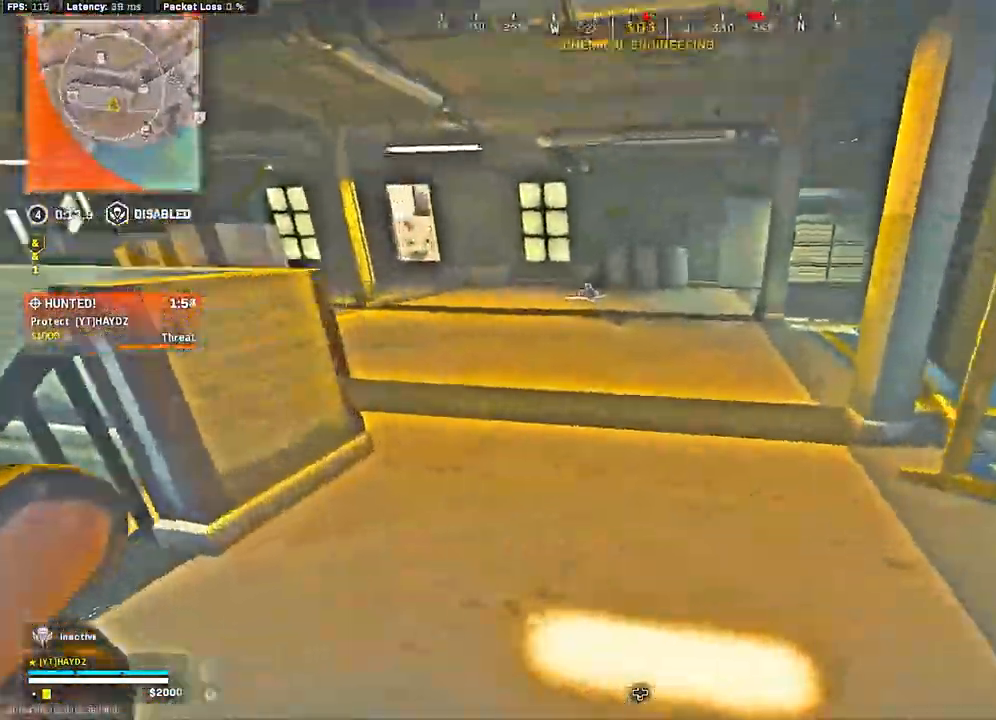
{"buttons": [], "left_stick": "up", "right_stick": "center", "events": [[67, "right_stick", "left"], [133, "L3", "down"], [200, "L3", "up"], [300, "right_stick", "center"], [317, "L3", "down"], [400, "R3", "down"], [417, "L3", "up"], [450, "R3", "up"]]}
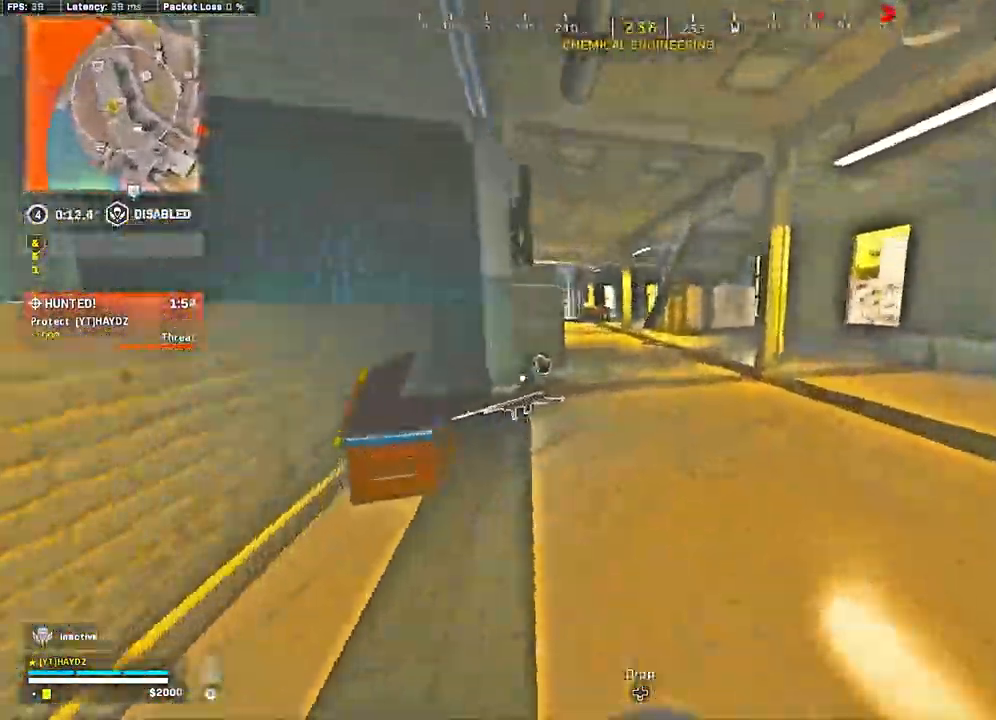
{"buttons": [], "left_stick": "up", "right_stick": "center", "events": [[67, "R3", "down"], [67, "left_stick", "center"], [117, "R3", "up"], [200, "left_stick", "up"], [233, "A", "down"], [317, "A", "up"], [333, "L3", "down"], [400, "Y", "down"], [417, "L3", "up"], [483, "Y", "up"]]}
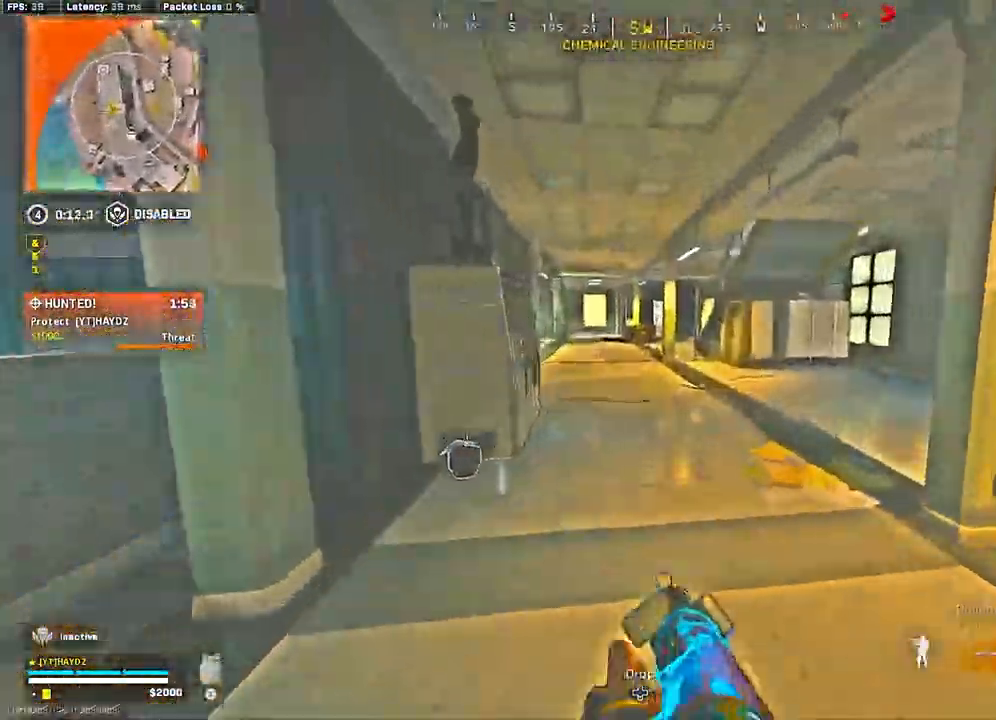
{"buttons": ["L3"], "left_stick": "up", "right_stick": "center", "events": [[33, "L3", "down"], [50, "Y", "down"], [150, "L3", "up"], [150, "Y", "up"], [217, "Y", "down"], [233, "L3", "down"], [283, "Y", "up"], [317, "L3", "up"], [367, "Y", "down"], [417, "L3", "down"], [417, "Y", "up"]]}
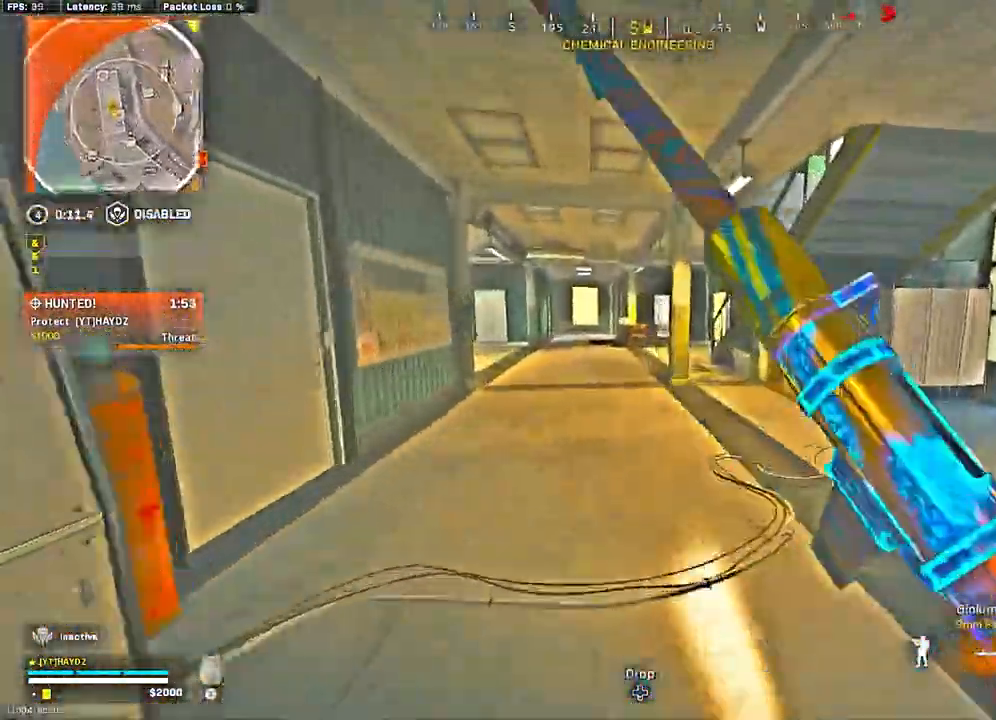
{"buttons": ["A"], "left_stick": "up-left", "right_stick": "center", "events": [[17, "L3", "up"], [117, "R3", "down"], [183, "R3", "up"], [300, "R3", "down"], [333, "left_stick", "up-left"], [367, "R3", "up"], [483, "A", "down"]]}
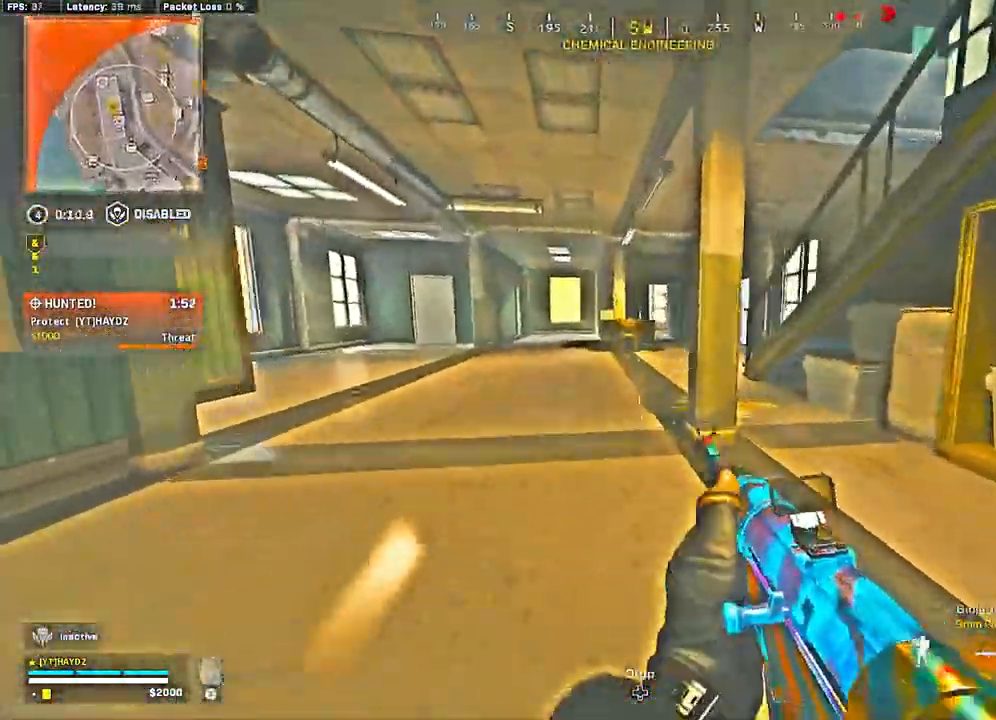
{"buttons": [], "left_stick": "up-left", "right_stick": "right", "events": [[67, "A", "up"], [83, "L3", "down"], [183, "L3", "up"], [383, "right_stick", "right"]]}
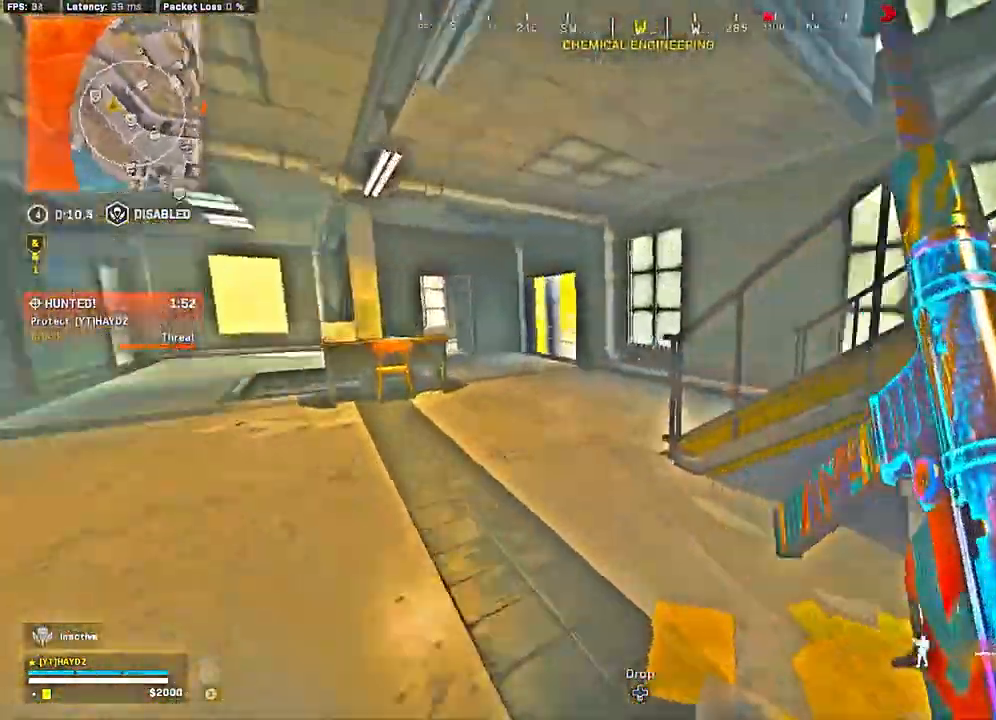
{"buttons": [], "left_stick": "up-left", "right_stick": "up-right", "events": [[50, "R3", "down"], [133, "R3", "up"], [300, "right_stick", "up-right"], [333, "R3", "down"], [417, "R3", "up"]]}
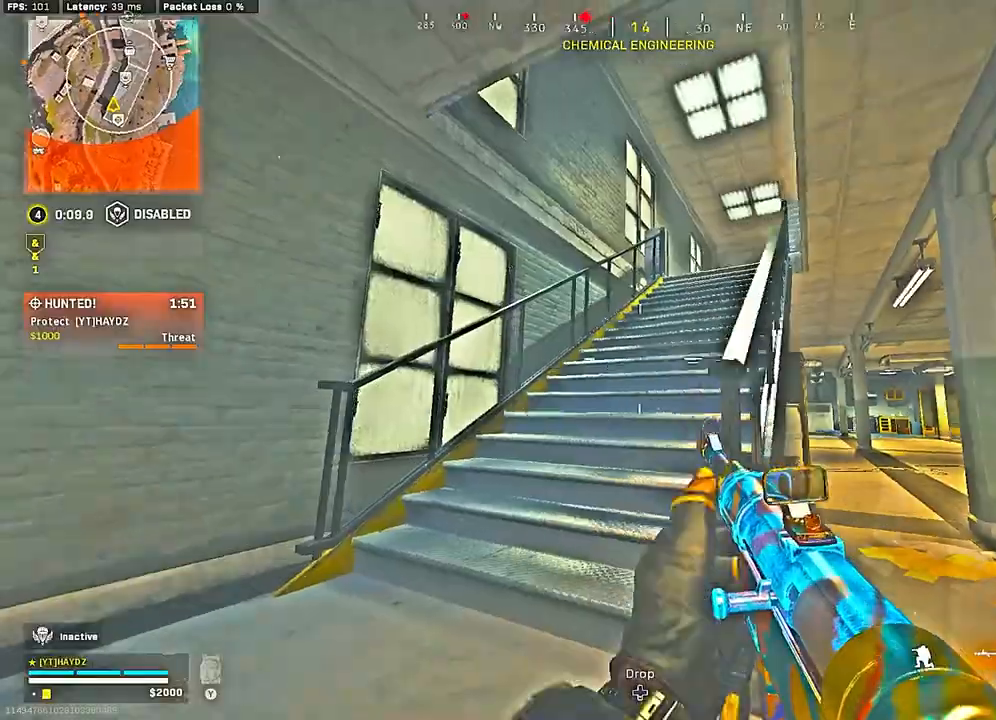
{"buttons": [], "left_stick": "up", "right_stick": "down-right", "events": [[17, "R3", "down"], [50, "left_stick", "up"], [100, "R3", "up"], [233, "right_stick", "center"], [467, "right_stick", "down-right"]]}
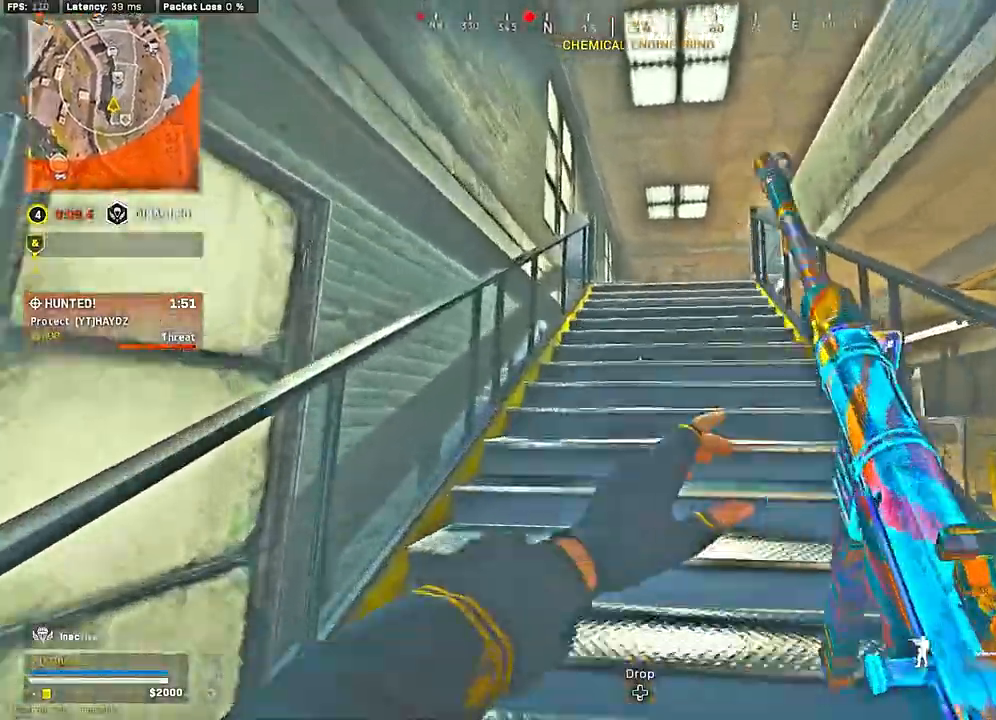
{"buttons": [], "left_stick": "up", "right_stick": "center", "events": [[83, "right_stick", "center"], [217, "Y", "down"], [283, "Y", "up"], [350, "Y", "down"], [400, "Y", "up"]]}
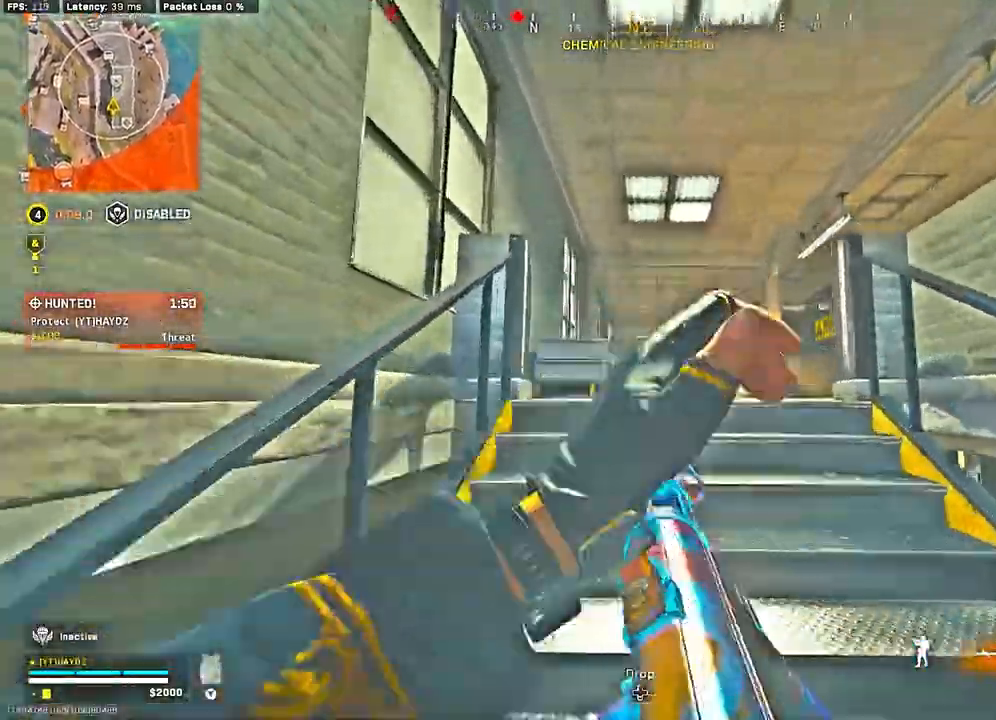
{"buttons": ["R3"], "left_stick": "center", "right_stick": "down-right", "events": [[217, "right_stick", "down-right"], [300, "R3", "down"], [367, "R3", "up"], [467, "R3", "down"], [467, "left_stick", "center"]]}
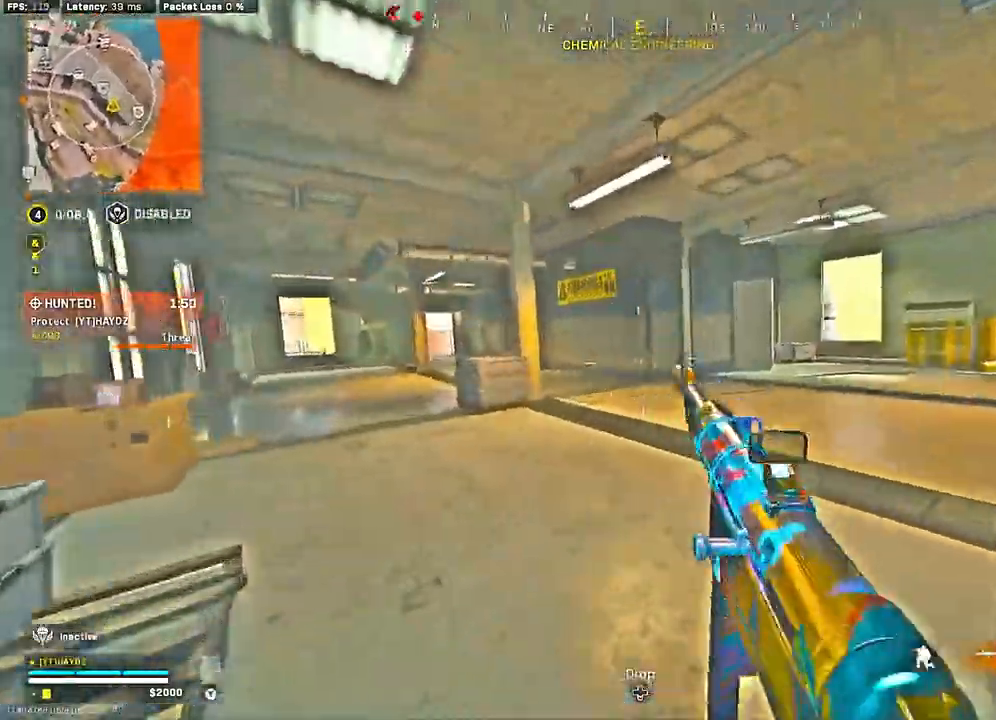
{"buttons": [], "left_stick": "up", "right_stick": "center", "events": [[50, "R3", "up"], [100, "left_stick", "up"], [117, "right_stick", "right"], [133, "R3", "down"], [217, "R3", "up"], [250, "right_stick", "center"], [267, "L3", "down"], [350, "L3", "up"]]}
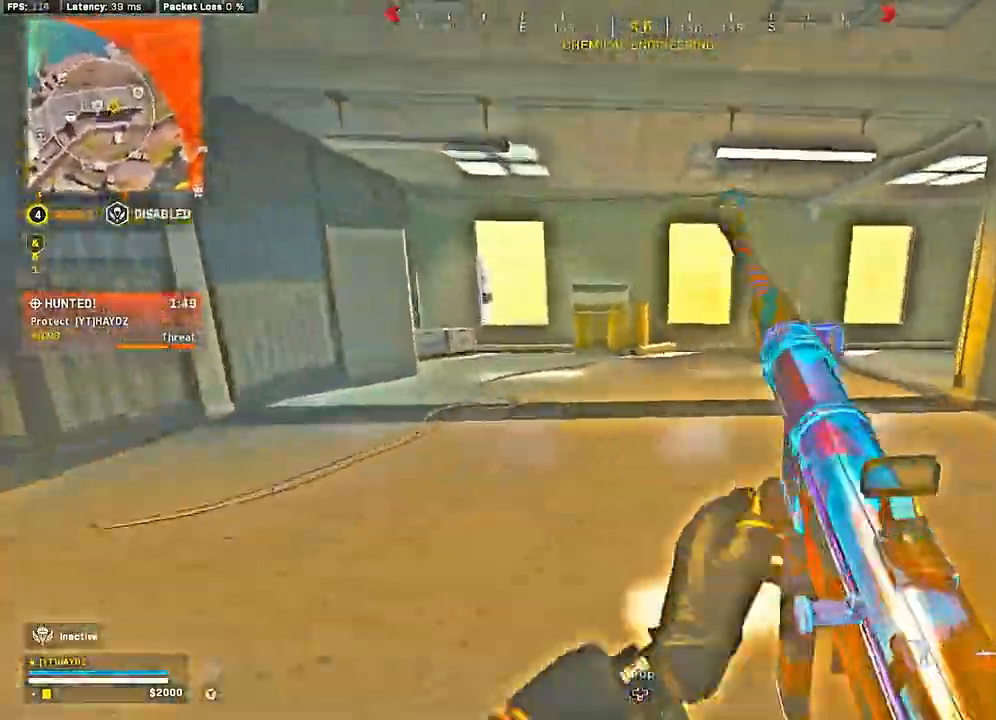
{"buttons": [], "left_stick": "up", "right_stick": "center", "events": [[67, "right_stick", "left"], [300, "right_stick", "center"], [317, "R3", "down"], [417, "R3", "up"]]}
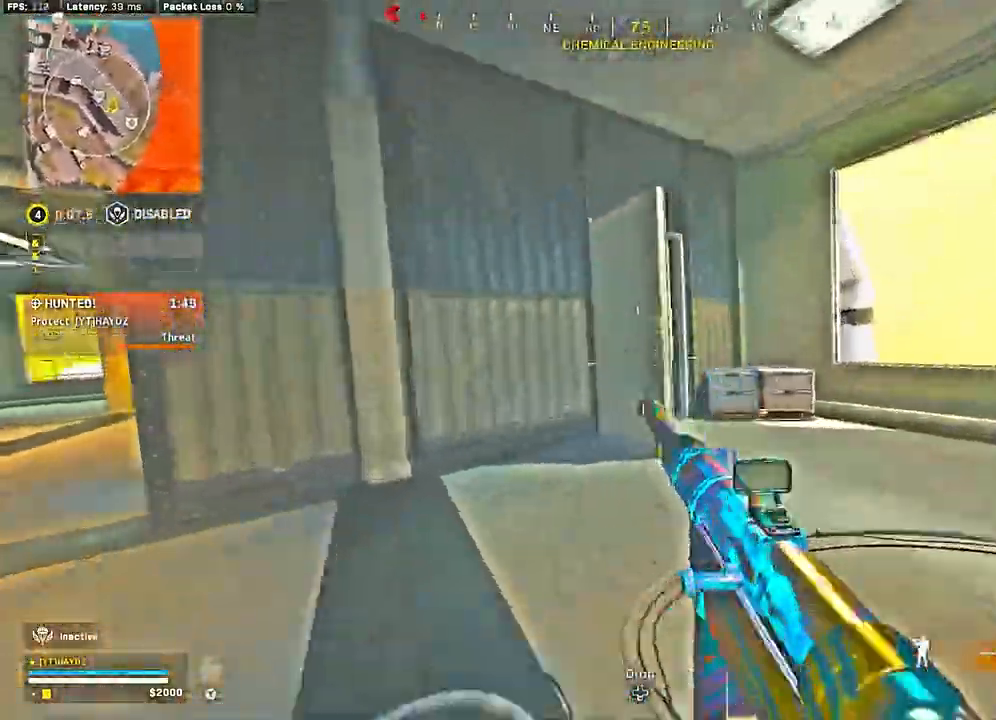
{"buttons": ["L2"], "left_stick": "center", "right_stick": "center", "events": [[167, "R3", "down"], [200, "left_stick", "up-right"], [250, "R3", "up"], [267, "L2", "down"], [350, "R3", "down"], [350, "right_stick", "left"], [417, "R3", "up"], [417, "right_stick", "center"], [467, "left_stick", "center"]]}
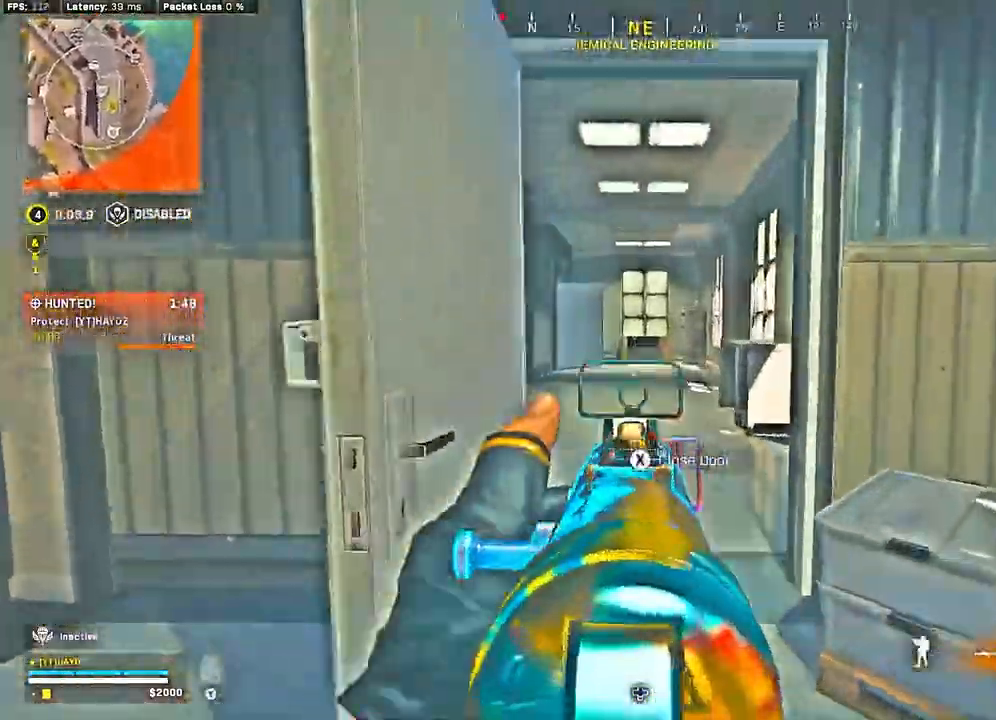
{"buttons": ["L3"], "left_stick": "up-left", "right_stick": "center", "events": [[67, "left_stick", "left"], [150, "Y", "down"], [167, "L2", "up"], [167, "left_stick", "up-left"], [217, "Y", "up"], [267, "L3", "down"], [283, "Y", "down"], [350, "Y", "up"]]}
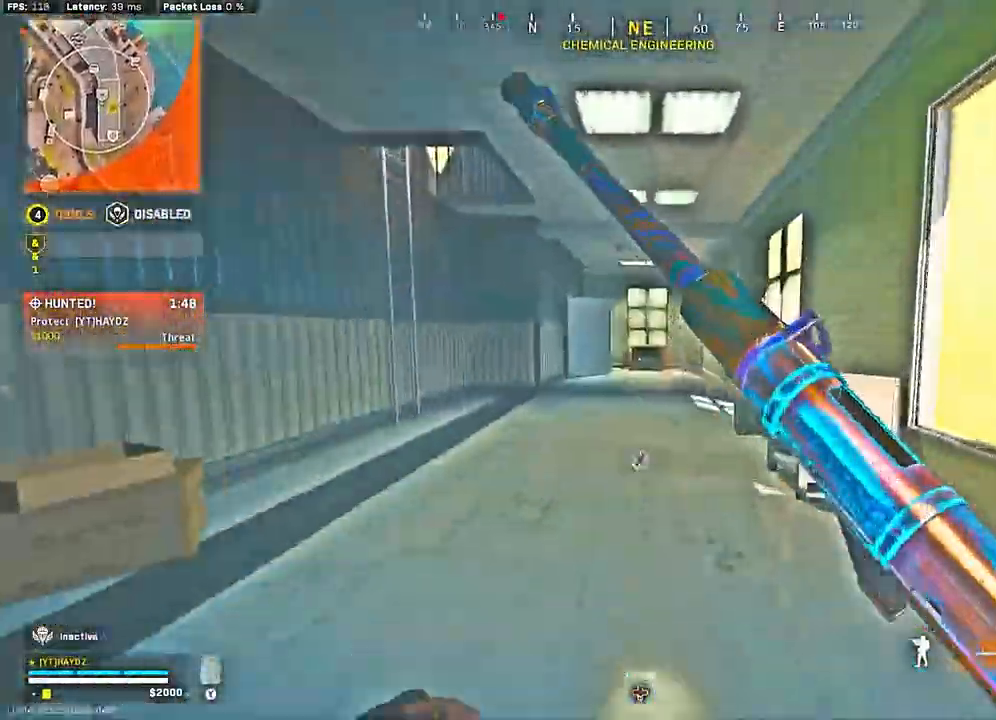
{"buttons": ["L2", "R3"], "left_stick": "down-left", "right_stick": "up", "events": [[33, "L3", "up"], [50, "right_stick", "up-left"], [117, "L3", "down"], [167, "L3", "up"], [167, "R3", "down"], [250, "R3", "up"], [317, "right_stick", "up"], [433, "R3", "down"], [467, "left_stick", "down-left"], [500, "L2", "down"]]}
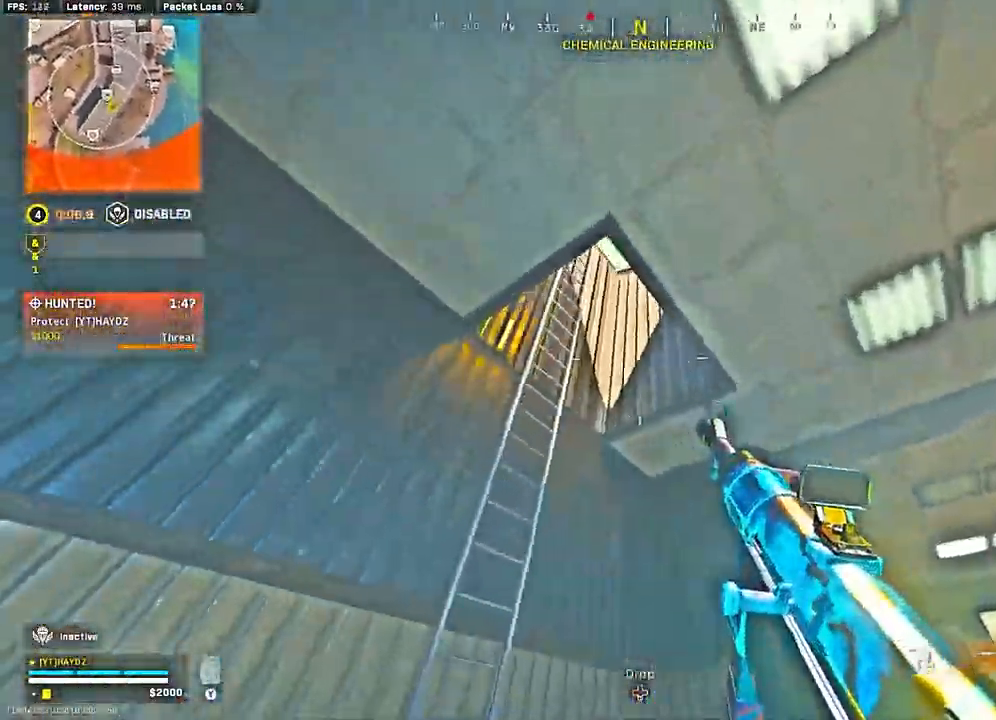
{"buttons": ["L2"], "left_stick": "up", "right_stick": "up-right", "events": [[33, "R3", "up"], [133, "R3", "down"], [167, "left_stick", "left"], [183, "R3", "up"], [300, "right_stick", "up-right"], [400, "left_stick", "up"]]}